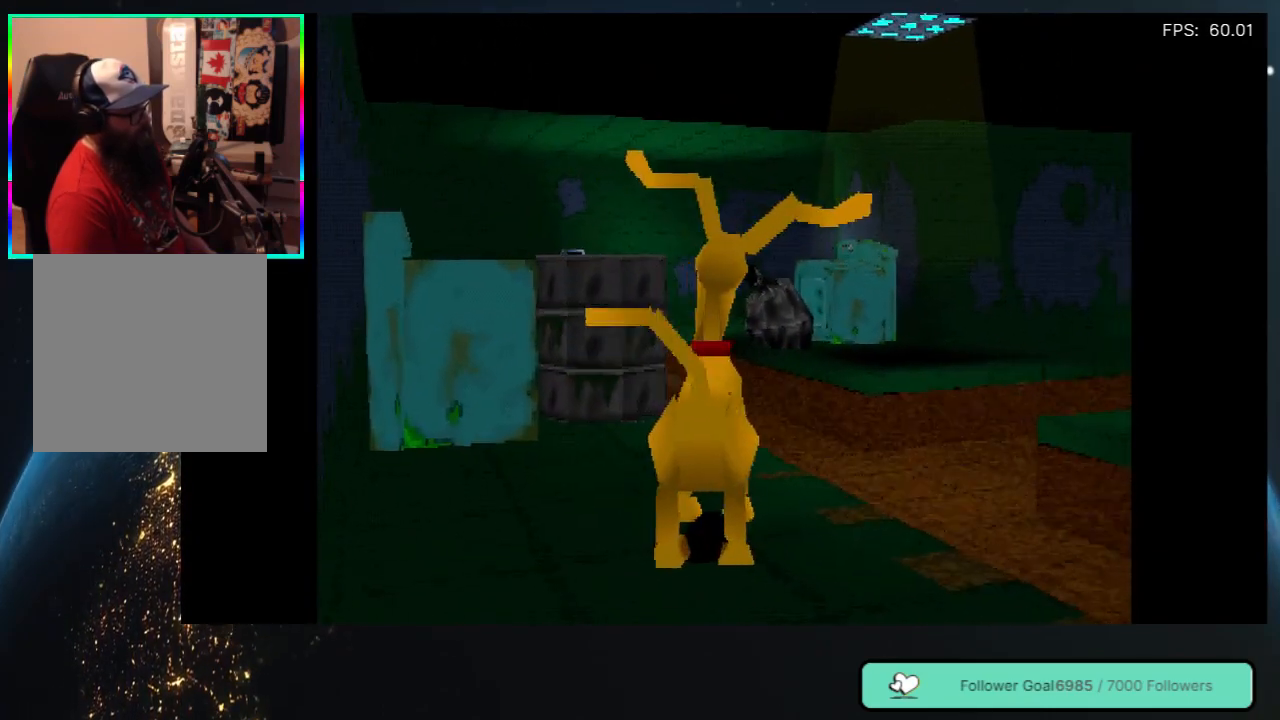
Gameplay with a controller (Xbox layout); each line is a JSON object with the inputs held at the frame after it. "events" lists button and stick changes between this image and that frame as [ms after this image, input, new state], when the widget could be followed in between. Not read: L3 R3.
{"buttons": ["DPAD_UP", "DPAD_RIGHT"], "left_stick": "center", "right_stick": "center", "events": [[300, "DPAD_UP", "down"], [417, "DPAD_RIGHT", "down"]]}
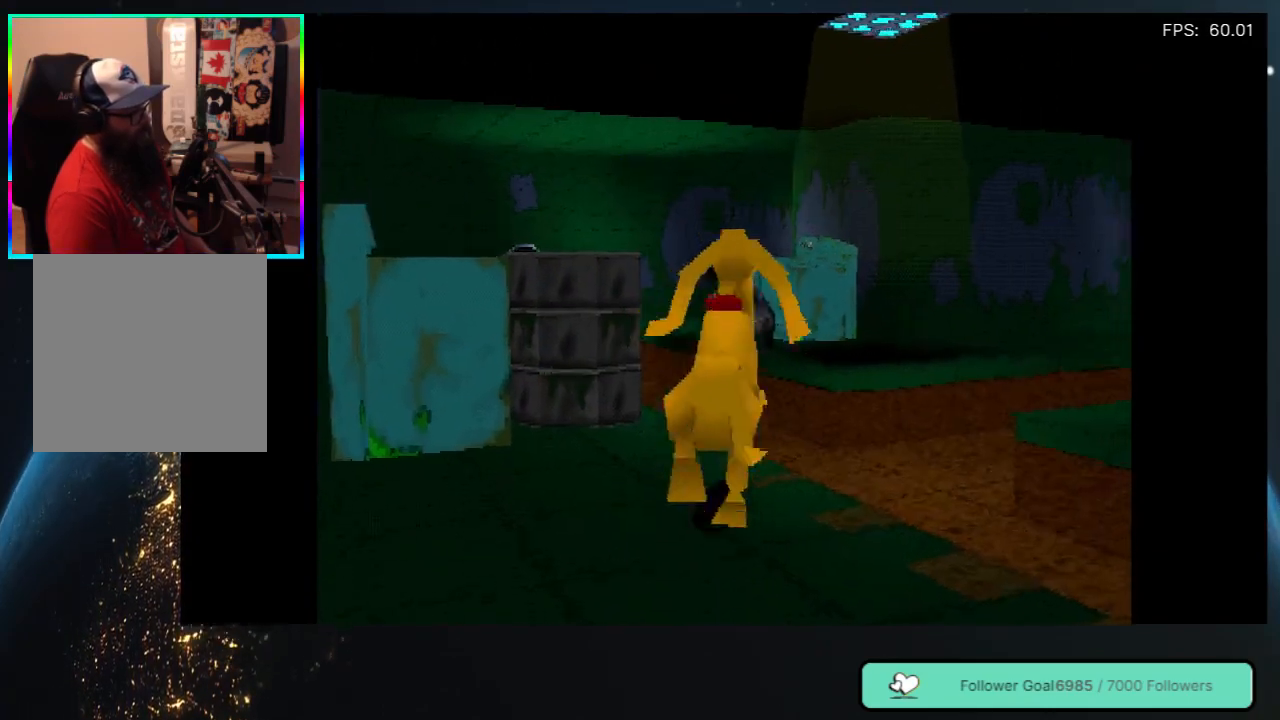
{"buttons": ["A", "DPAD_UP"], "left_stick": "center", "right_stick": "center", "events": [[117, "DPAD_RIGHT", "up"], [150, "A", "down"], [200, "DPAD_RIGHT", "down"], [317, "DPAD_RIGHT", "up"]]}
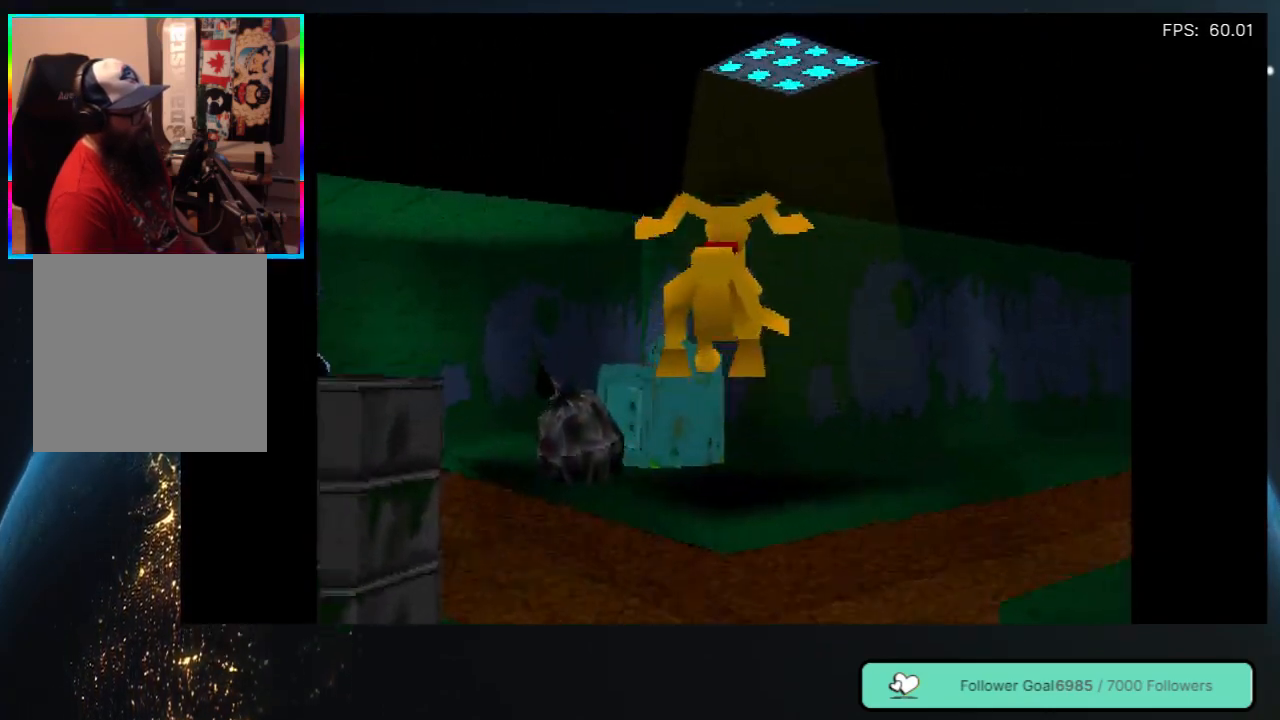
{"buttons": ["A", "DPAD_UP"], "left_stick": "center", "right_stick": "center", "events": [[17, "DPAD_RIGHT", "down"], [133, "DPAD_RIGHT", "up"]]}
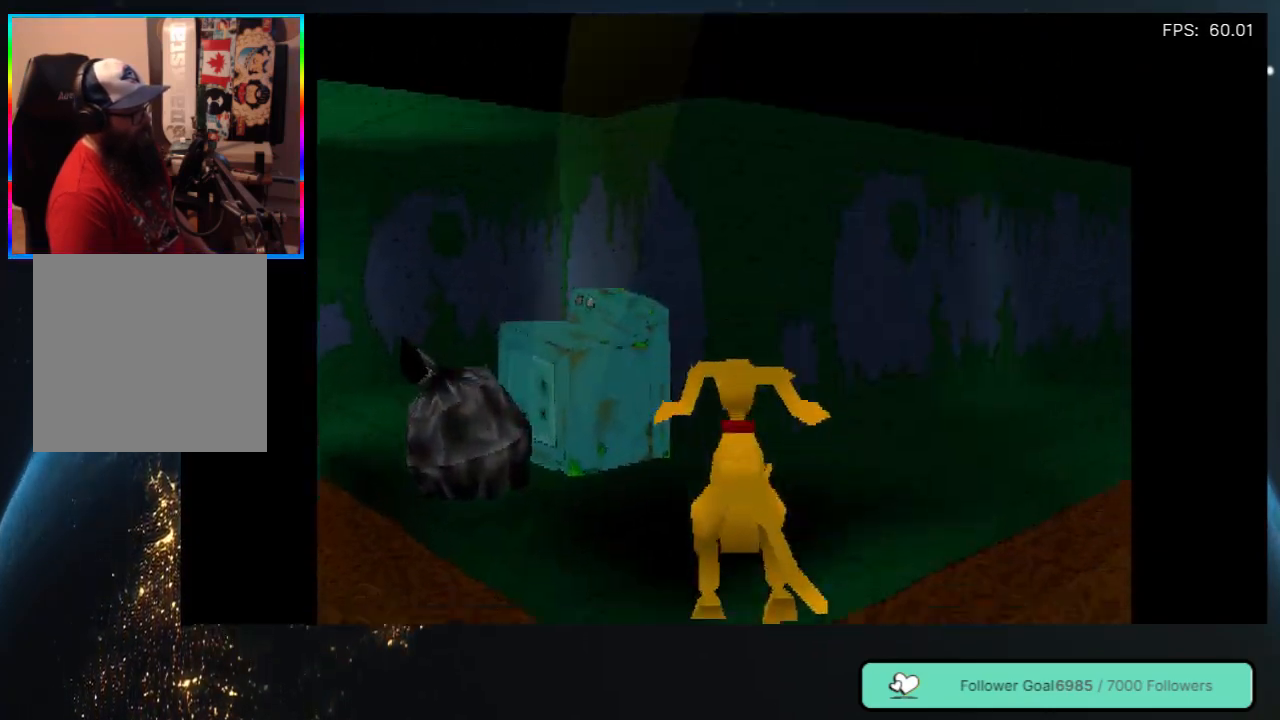
{"buttons": ["DPAD_LEFT"], "left_stick": "center", "right_stick": "center", "events": [[67, "A", "up"], [67, "DPAD_LEFT", "down"], [217, "DPAD_UP", "up"], [283, "DPAD_LEFT", "up"], [467, "DPAD_LEFT", "down"]]}
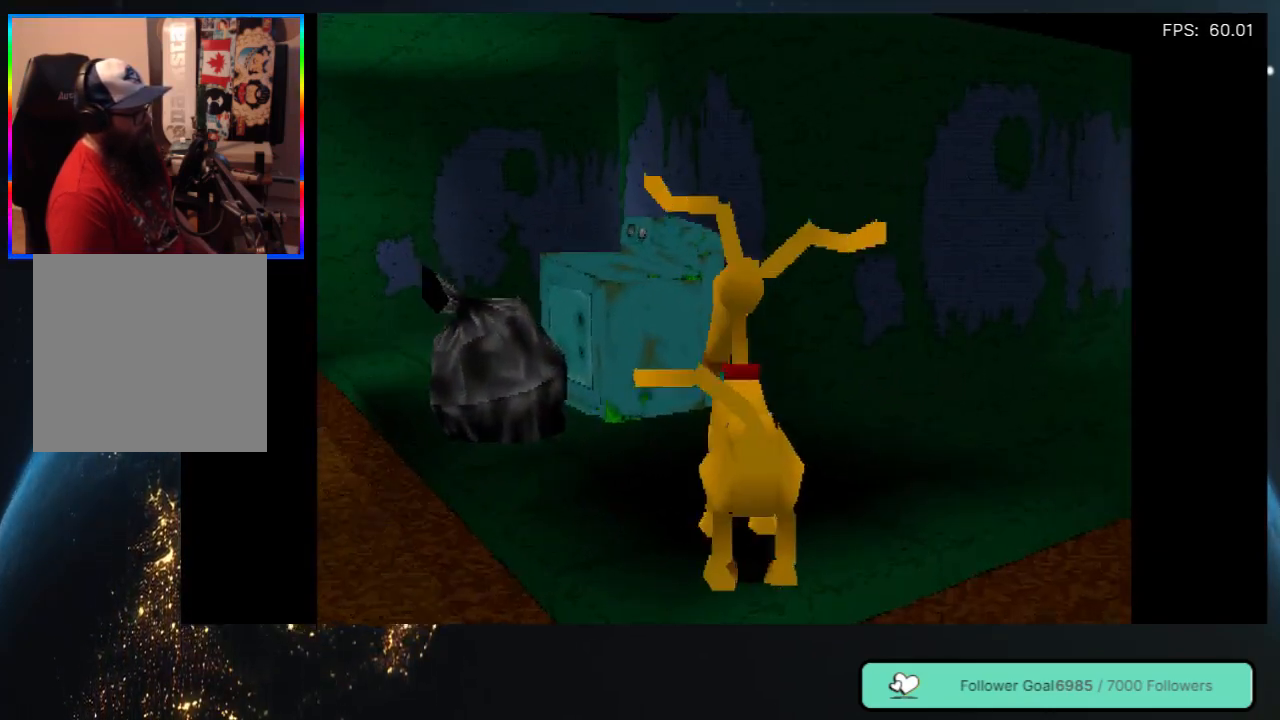
{"buttons": ["DPAD_LEFT"], "left_stick": "center", "right_stick": "center", "events": [[117, "DPAD_LEFT", "up"], [500, "DPAD_LEFT", "down"]]}
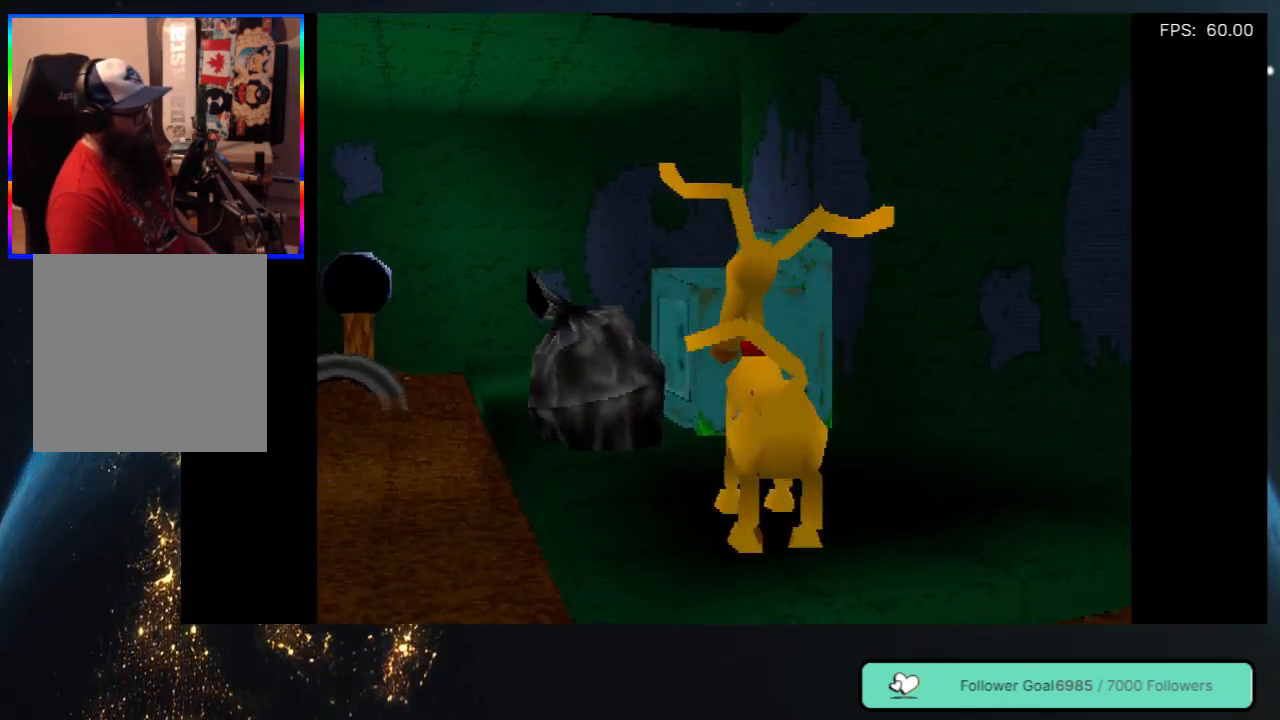
{"buttons": [], "left_stick": "center", "right_stick": "center", "events": [[167, "DPAD_LEFT", "up"]]}
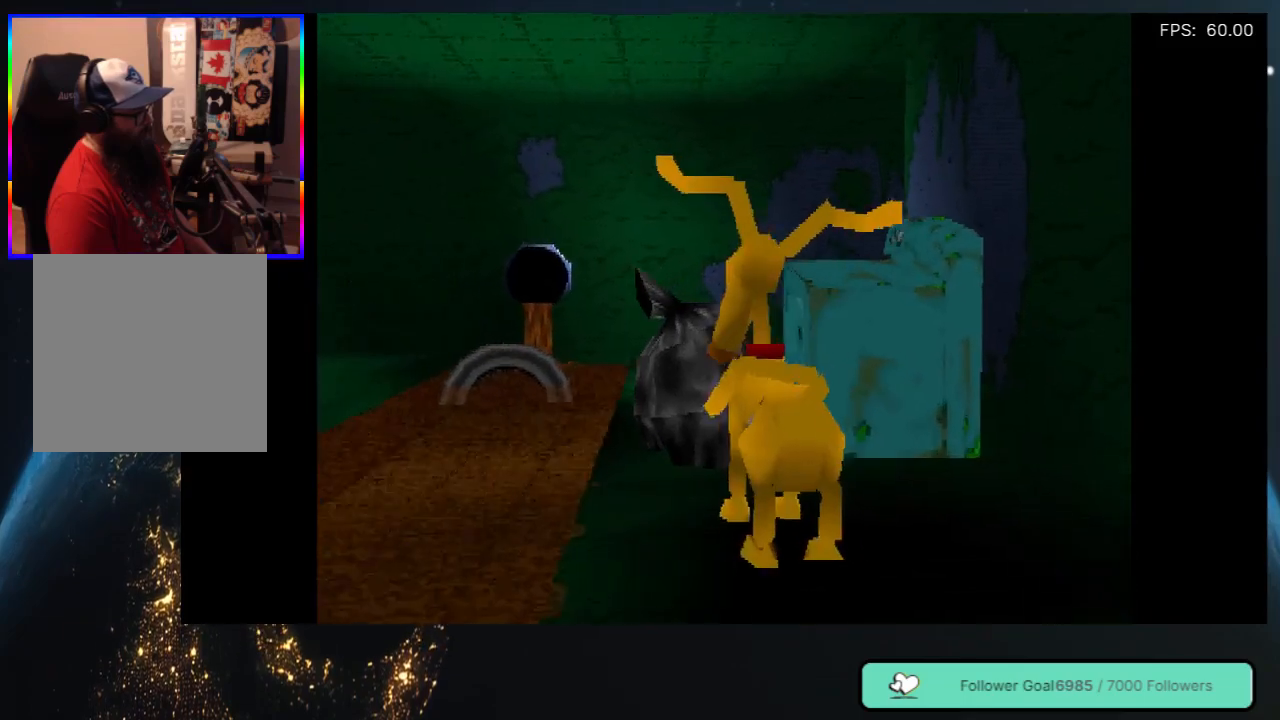
{"buttons": ["DPAD_UP", "DPAD_LEFT"], "left_stick": "center", "right_stick": "center", "events": [[367, "DPAD_LEFT", "down"], [450, "DPAD_UP", "down"]]}
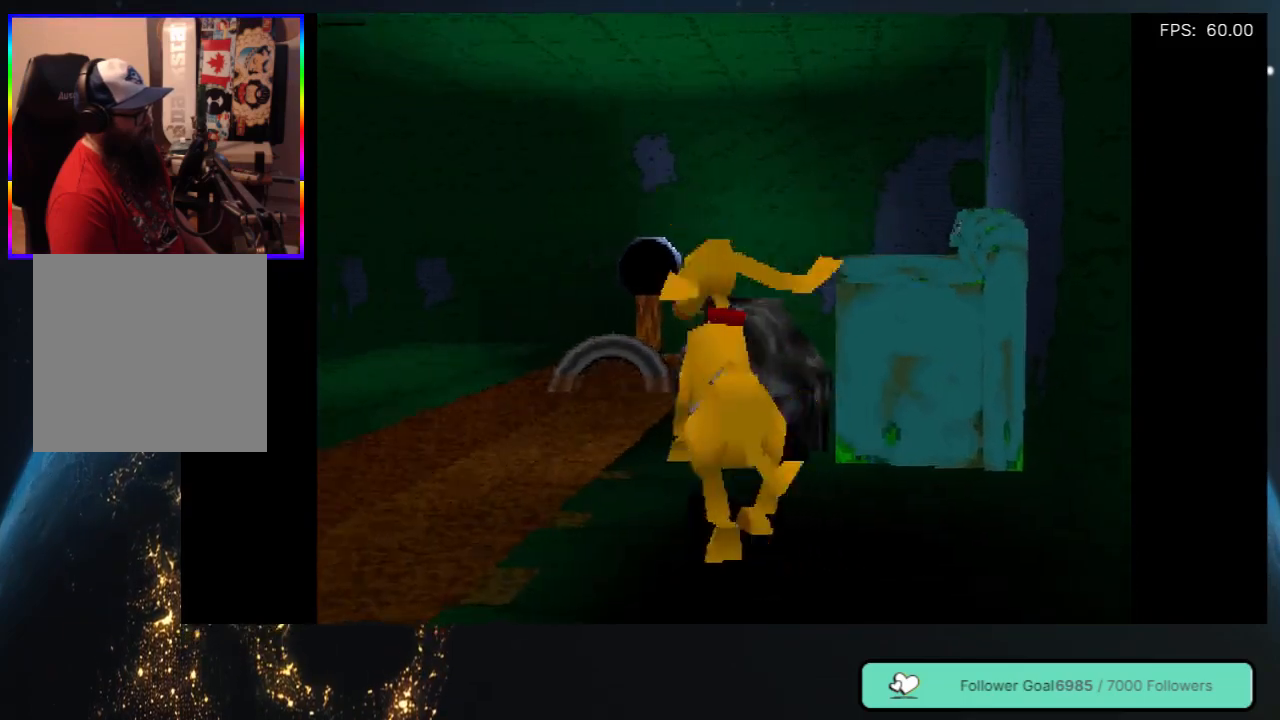
{"buttons": ["A", "DPAD_UP", "DPAD_LEFT"], "left_stick": "center", "right_stick": "center", "events": [[100, "A", "down"]]}
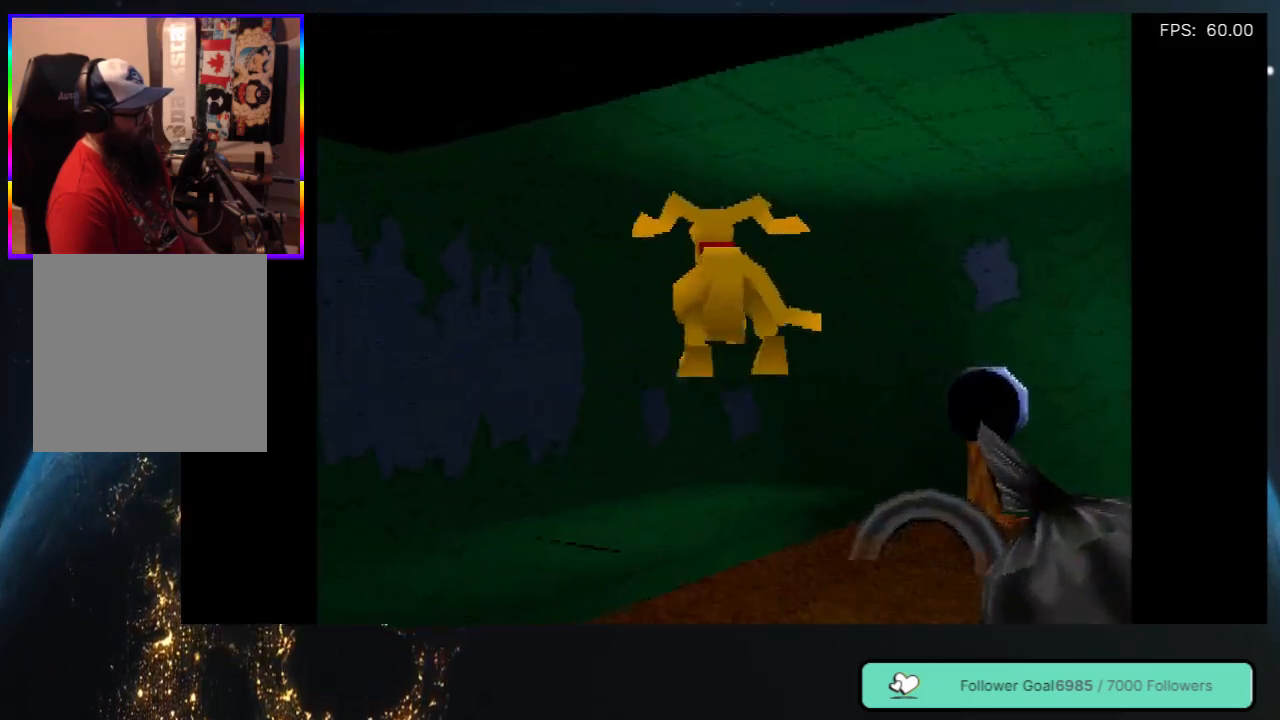
{"buttons": ["DPAD_UP"], "left_stick": "center", "right_stick": "center", "events": [[350, "DPAD_LEFT", "up"], [417, "A", "up"]]}
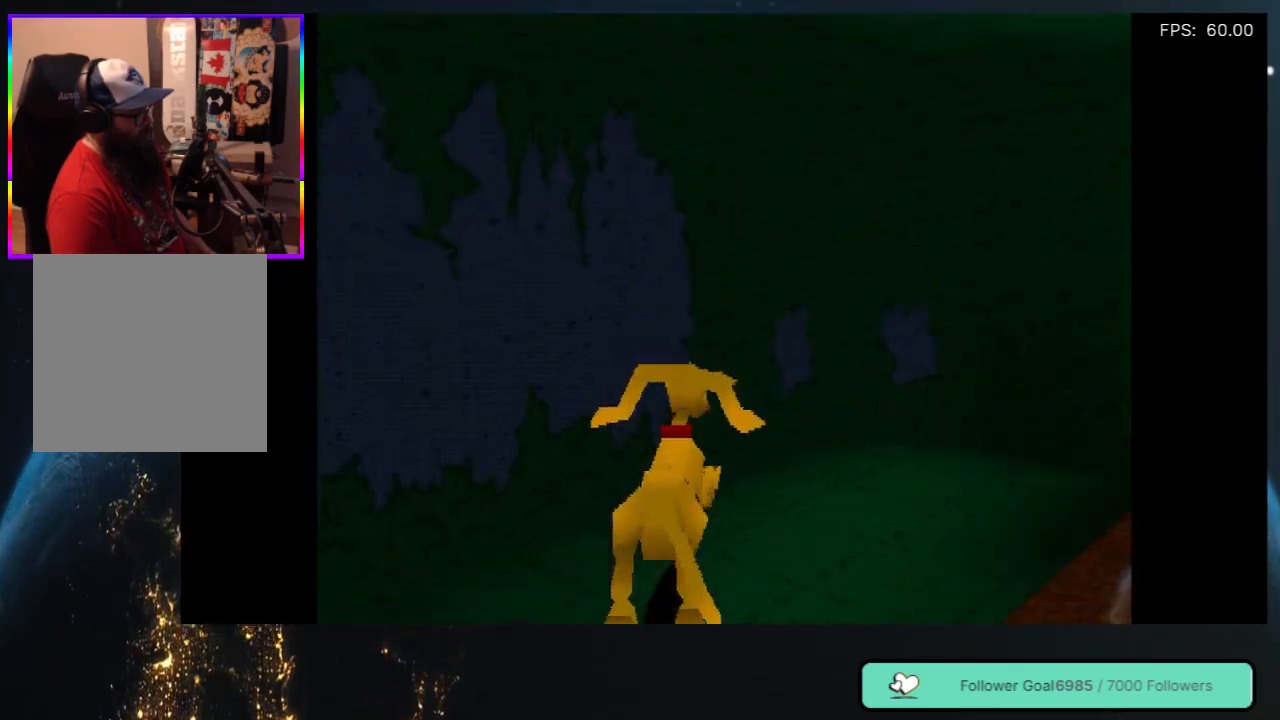
{"buttons": [], "left_stick": "center", "right_stick": "center", "events": [[150, "DPAD_RIGHT", "down"], [333, "DPAD_UP", "up"], [367, "DPAD_RIGHT", "up"]]}
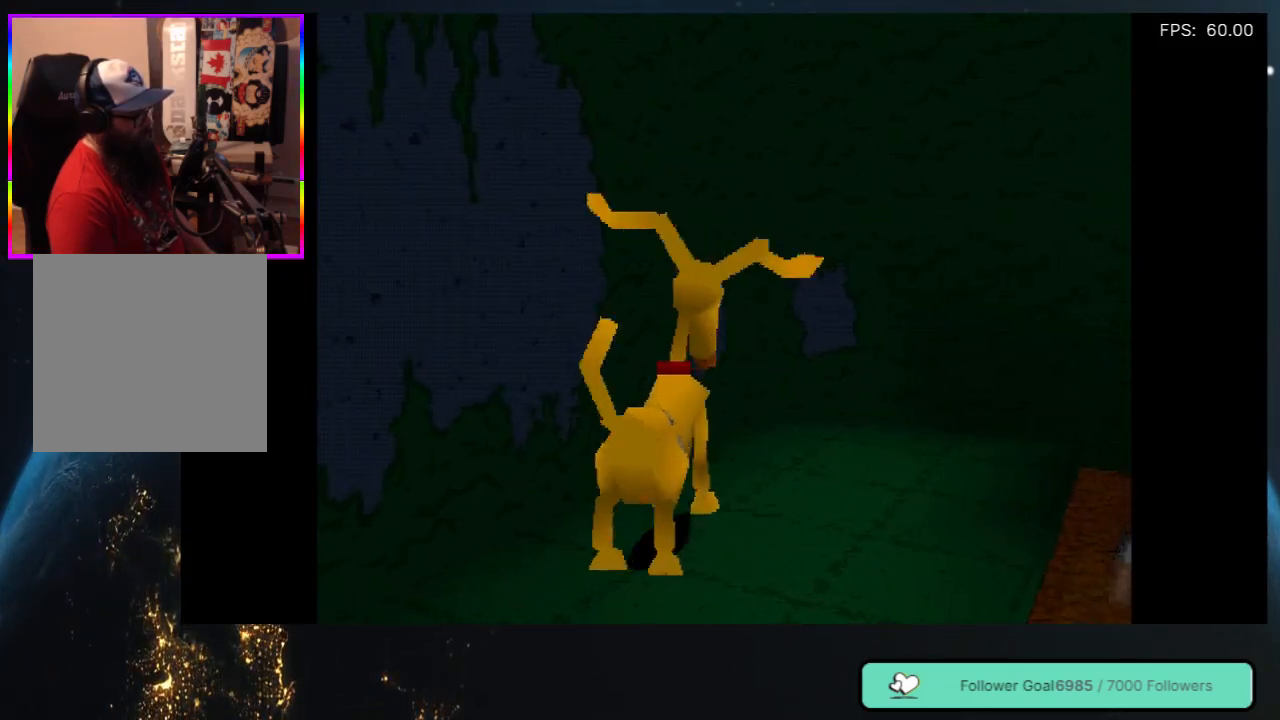
{"buttons": [], "left_stick": "center", "right_stick": "center", "events": [[233, "DPAD_RIGHT", "down"], [383, "DPAD_RIGHT", "up"]]}
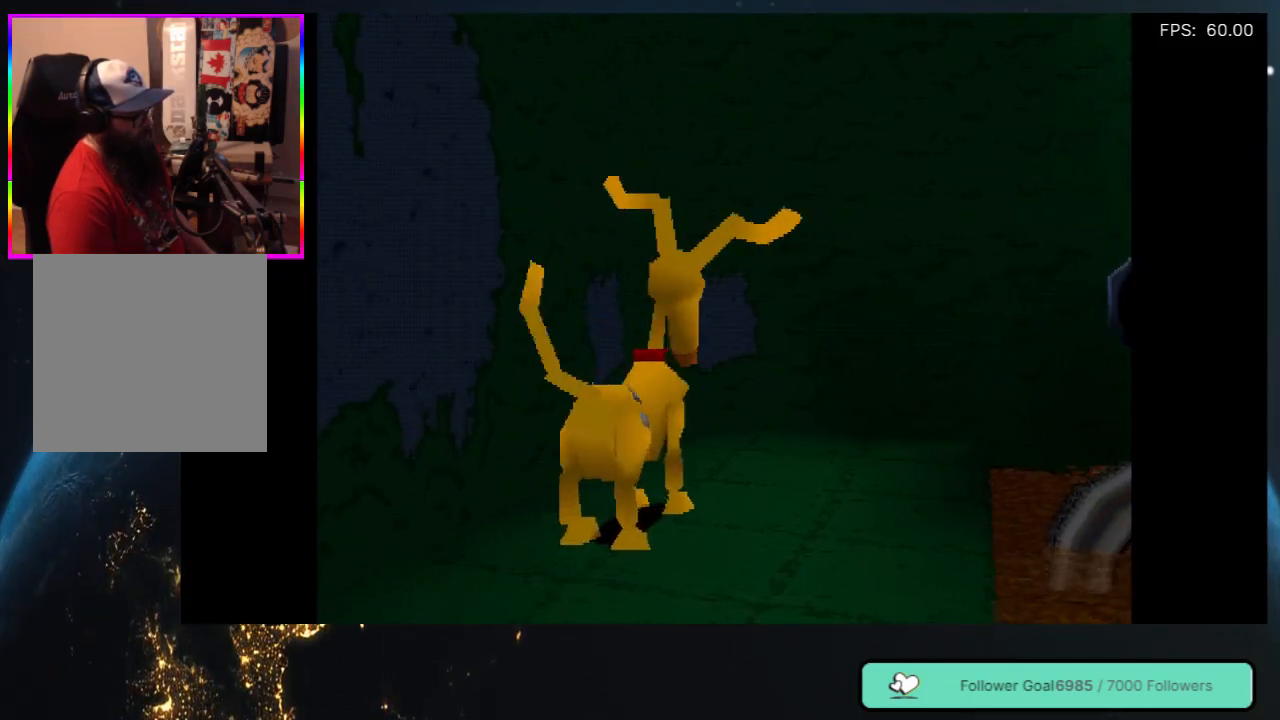
{"buttons": [], "left_stick": "center", "right_stick": "center", "events": [[233, "DPAD_RIGHT", "down"], [433, "DPAD_RIGHT", "up"]]}
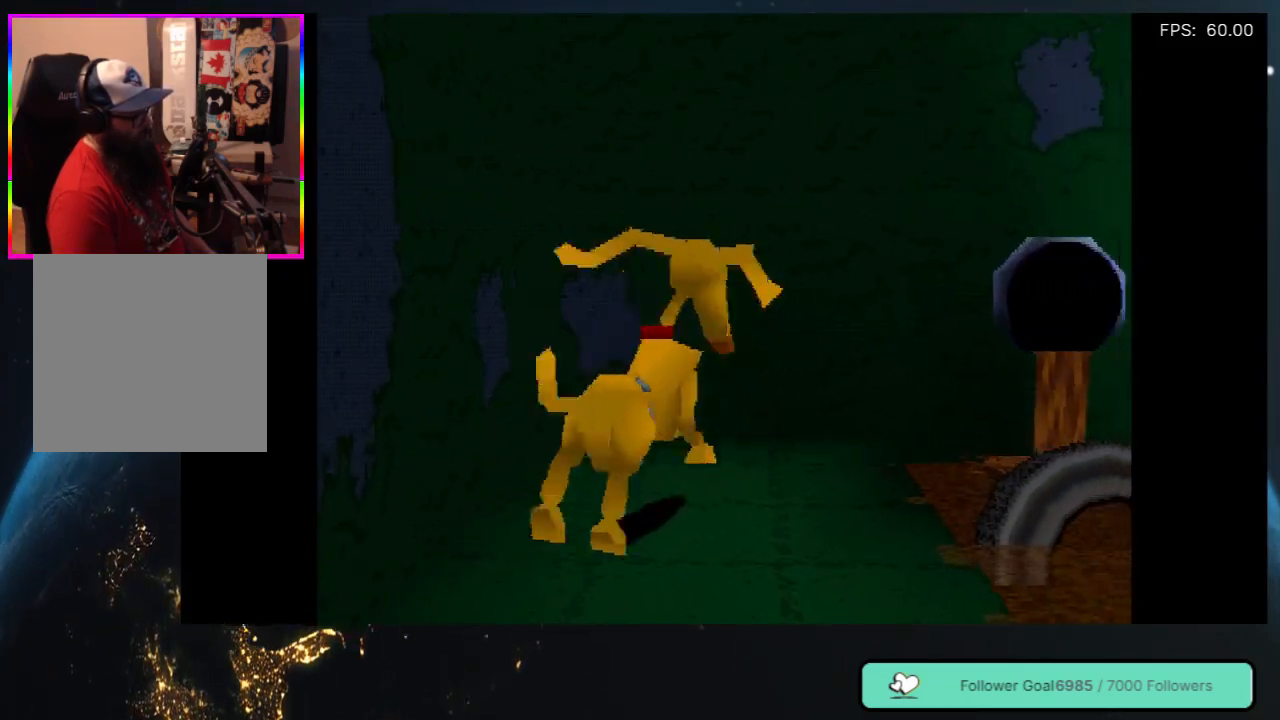
{"buttons": [], "left_stick": "center", "right_stick": "center", "events": [[250, "R1", "down"], [433, "R1", "up"]]}
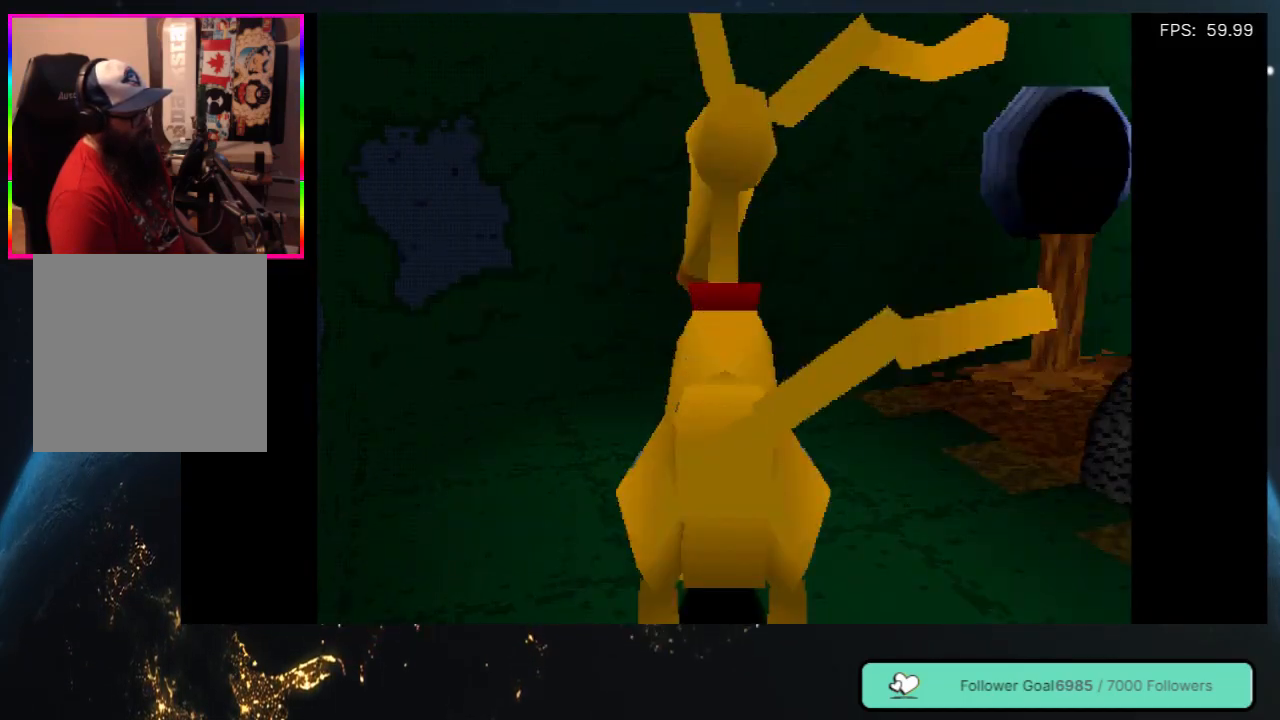
{"buttons": [], "left_stick": "center", "right_stick": "center", "events": [[250, "DPAD_RIGHT", "down"], [400, "DPAD_RIGHT", "up"]]}
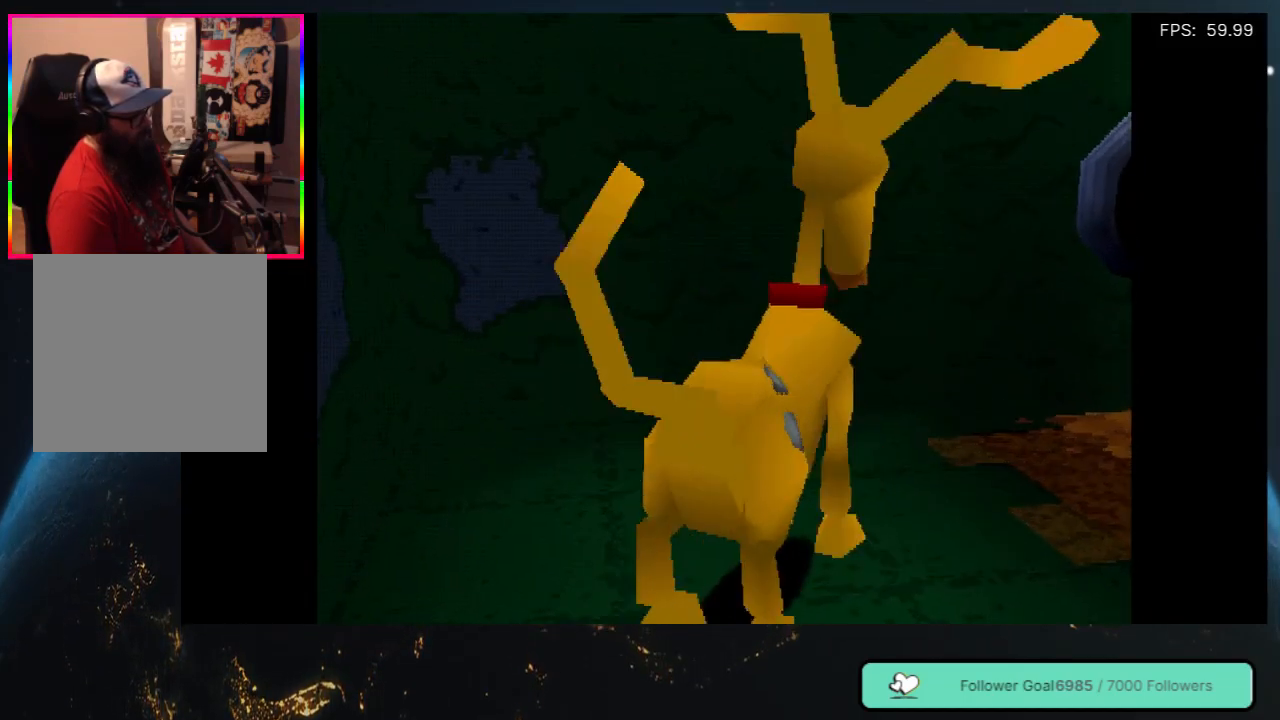
{"buttons": ["R1"], "left_stick": "center", "right_stick": "center", "events": [[167, "DPAD_DOWN", "down"], [367, "DPAD_DOWN", "up"], [417, "R1", "down"]]}
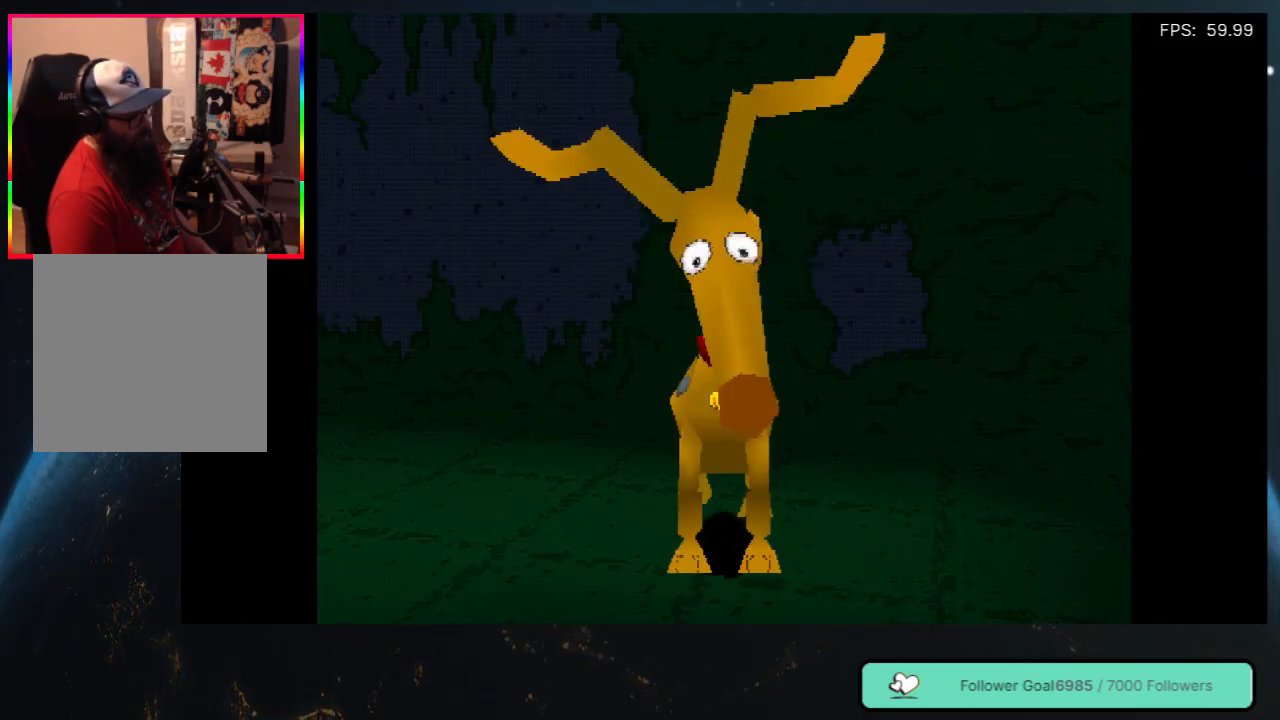
{"buttons": [], "left_stick": "center", "right_stick": "center", "events": [[67, "R1", "up"]]}
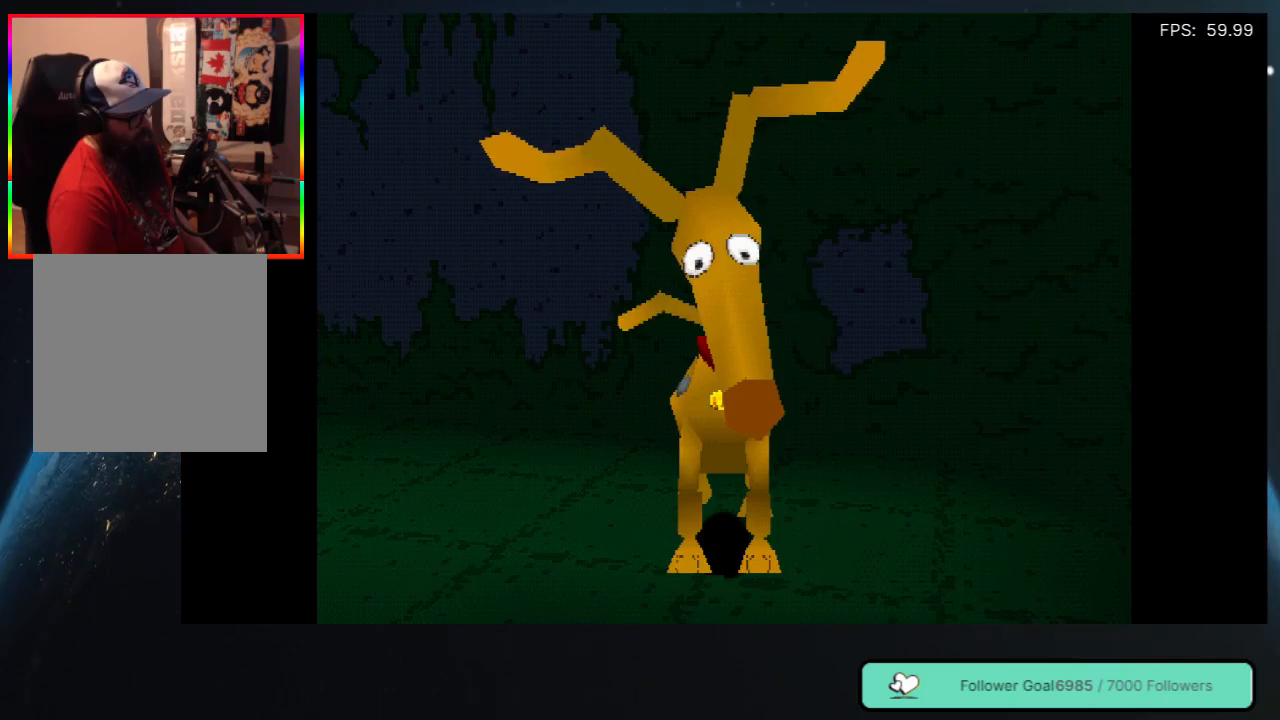
{"buttons": [], "left_stick": "center", "right_stick": "center", "events": [[183, "R1", "down"], [367, "R1", "up"]]}
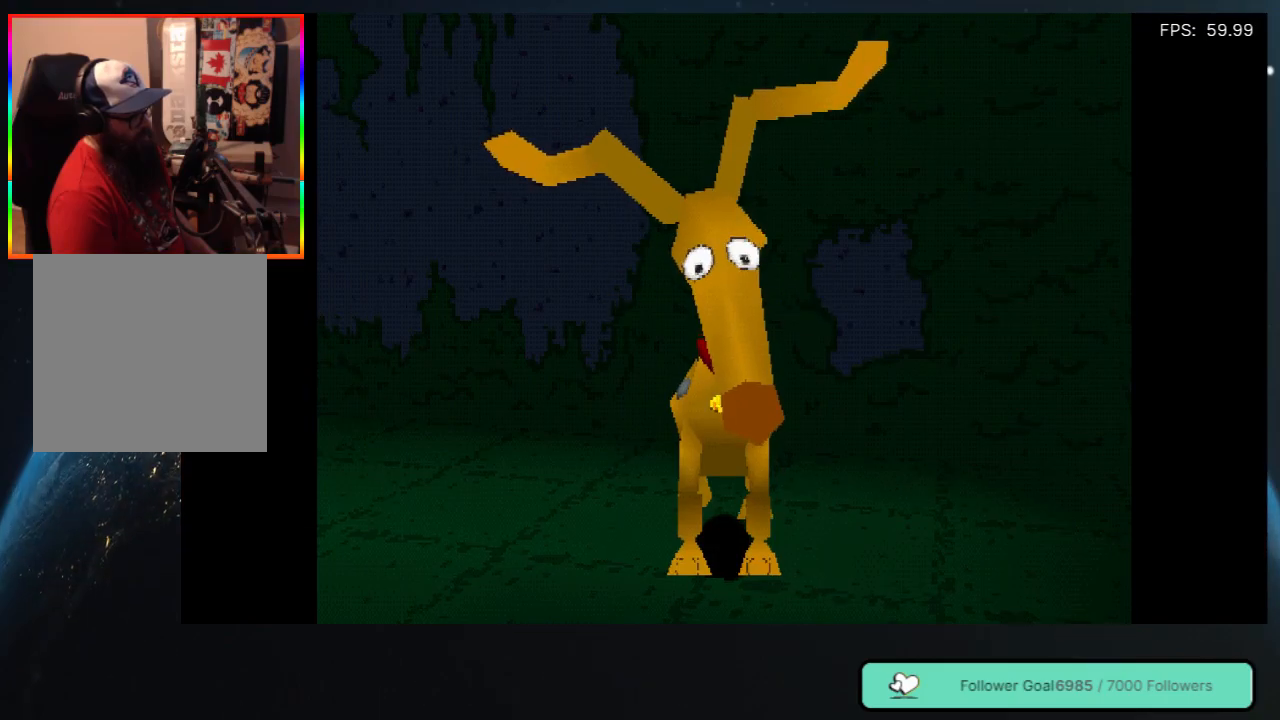
{"buttons": [], "left_stick": "center", "right_stick": "center", "events": [[133, "DPAD_LEFT", "down"], [400, "DPAD_LEFT", "up"]]}
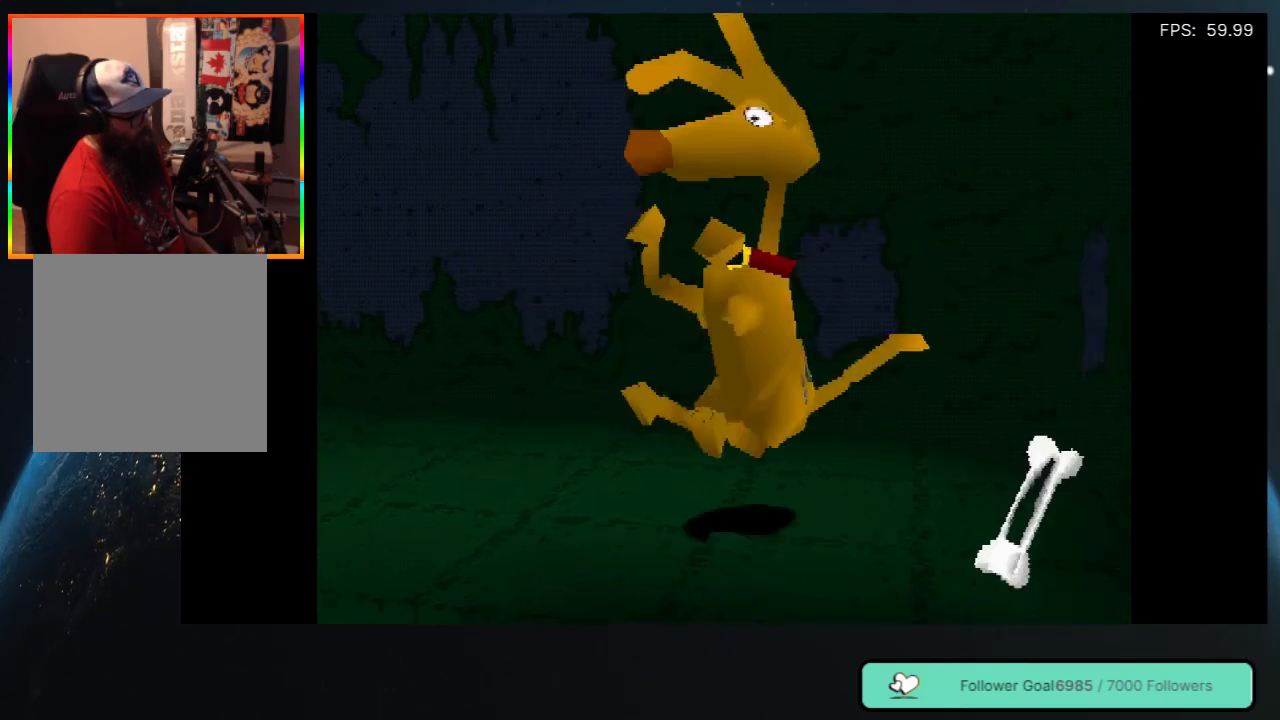
{"buttons": [], "left_stick": "center", "right_stick": "center", "events": [[67, "DPAD_LEFT", "down"], [200, "DPAD_LEFT", "up"]]}
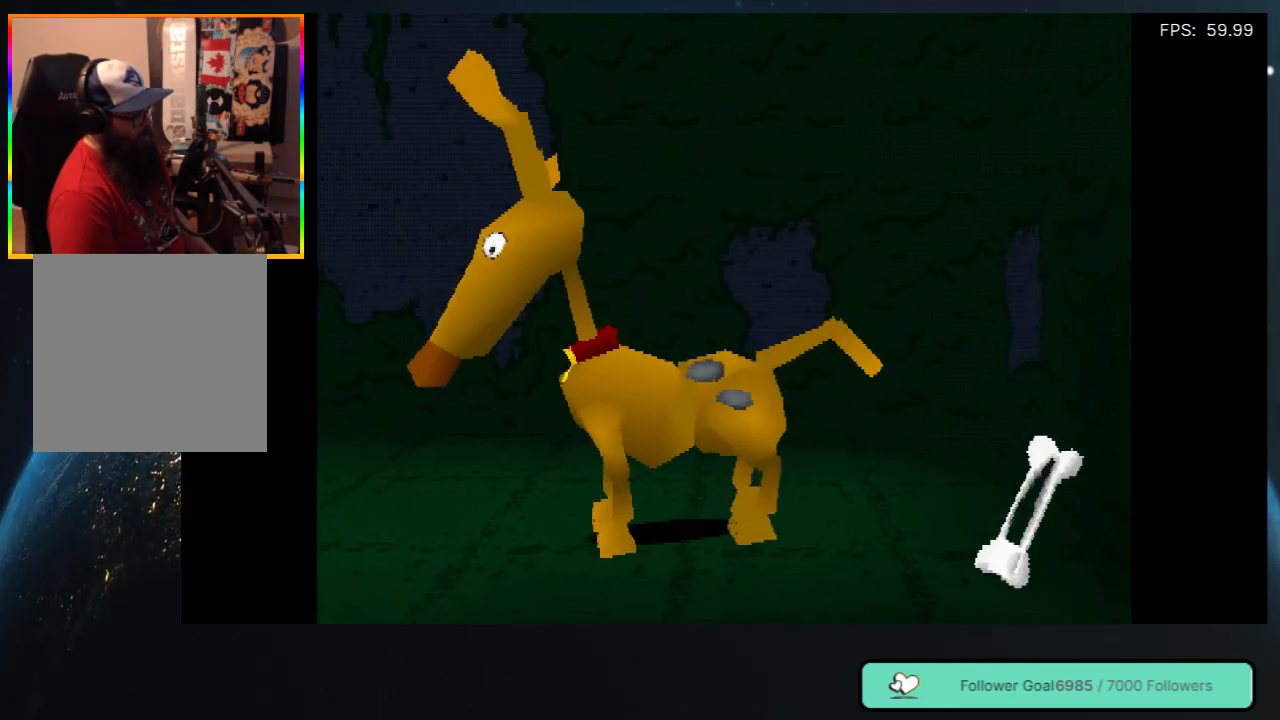
{"buttons": [], "left_stick": "center", "right_stick": "center", "events": [[33, "R1", "down"], [300, "R1", "up"]]}
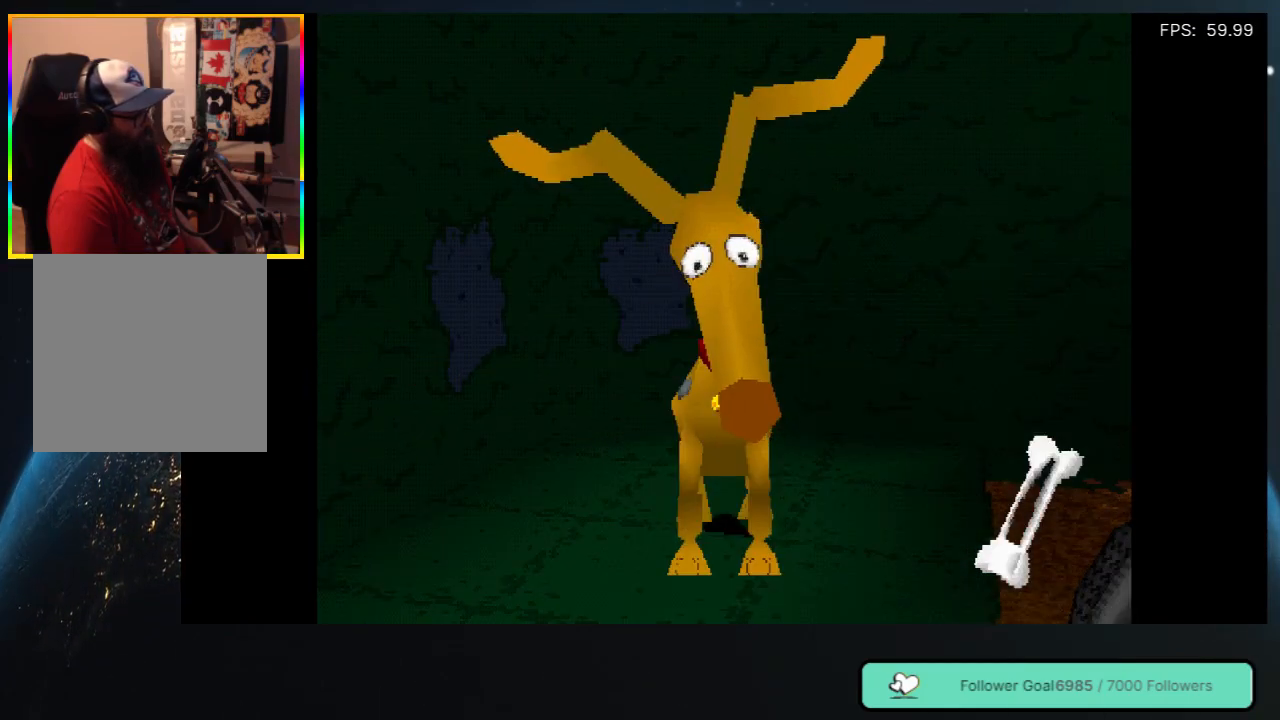
{"buttons": ["DPAD_RIGHT"], "left_stick": "center", "right_stick": "center", "events": [[417, "DPAD_RIGHT", "down"]]}
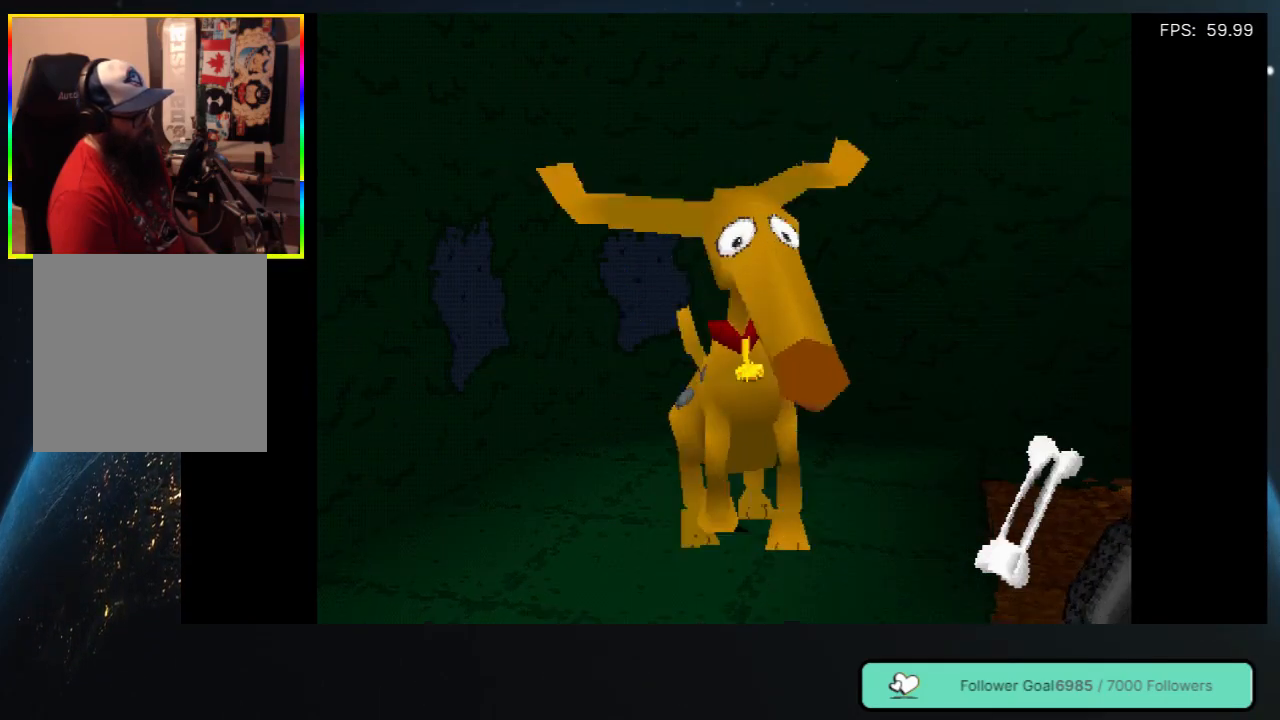
{"buttons": ["A", "DPAD_RIGHT"], "left_stick": "center", "right_stick": "center", "events": [[83, "A", "down"]]}
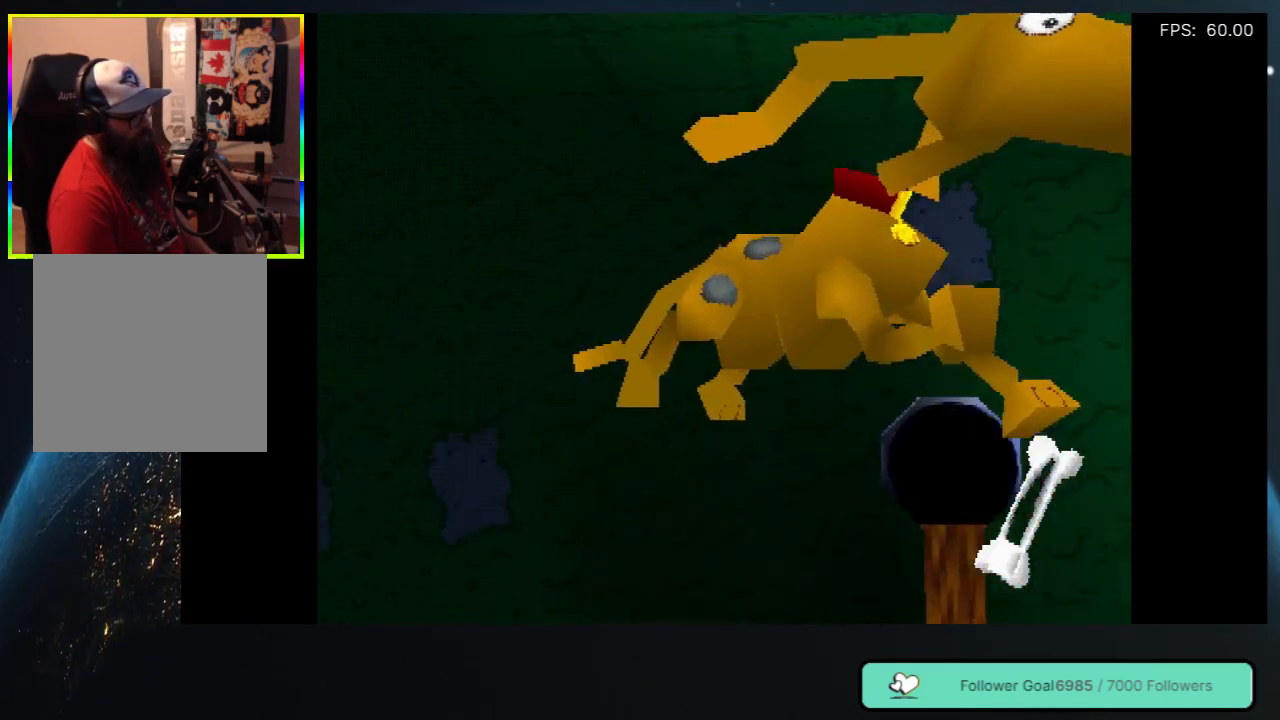
{"buttons": ["A", "DPAD_UP"], "left_stick": "center", "right_stick": "center", "events": [[183, "DPAD_UP", "down"], [350, "A", "up"], [500, "A", "down"], [500, "DPAD_RIGHT", "up"]]}
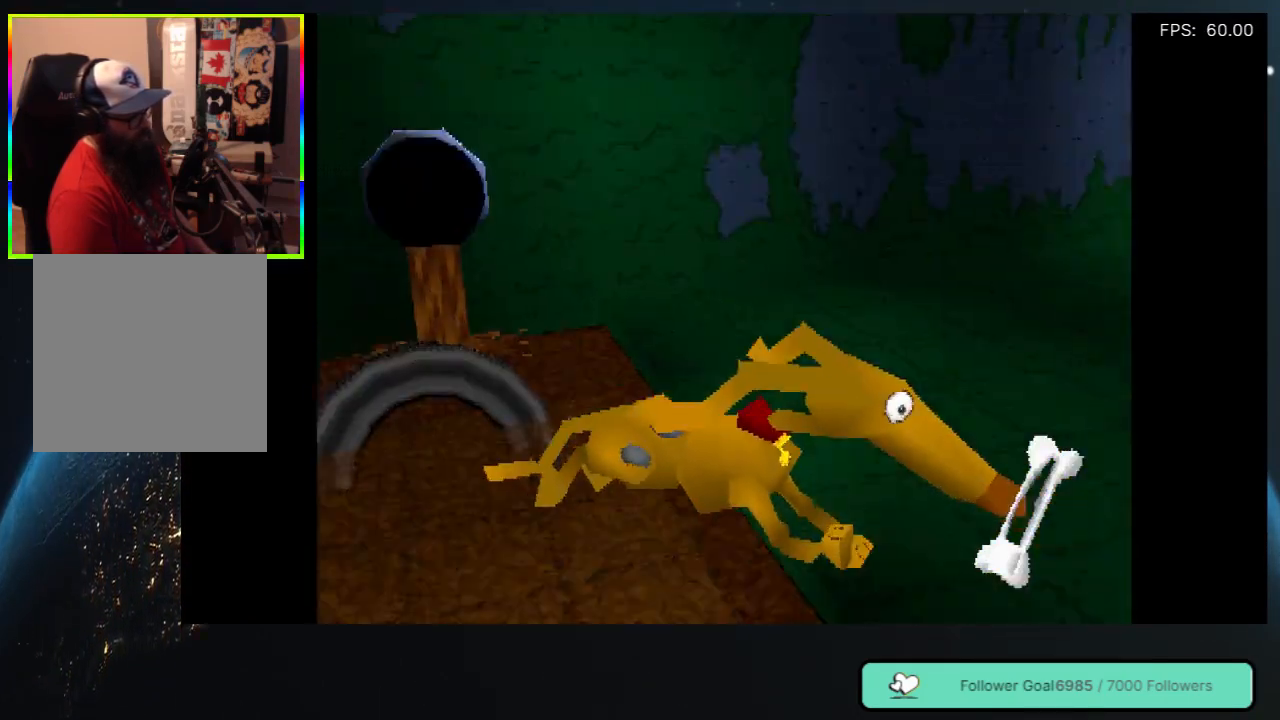
{"buttons": ["A", "DPAD_UP"], "left_stick": "center", "right_stick": "center", "events": [[17, "DPAD_LEFT", "down"], [183, "A", "up"], [250, "A", "down"], [433, "A", "up"], [450, "A", "down"], [483, "DPAD_LEFT", "up"]]}
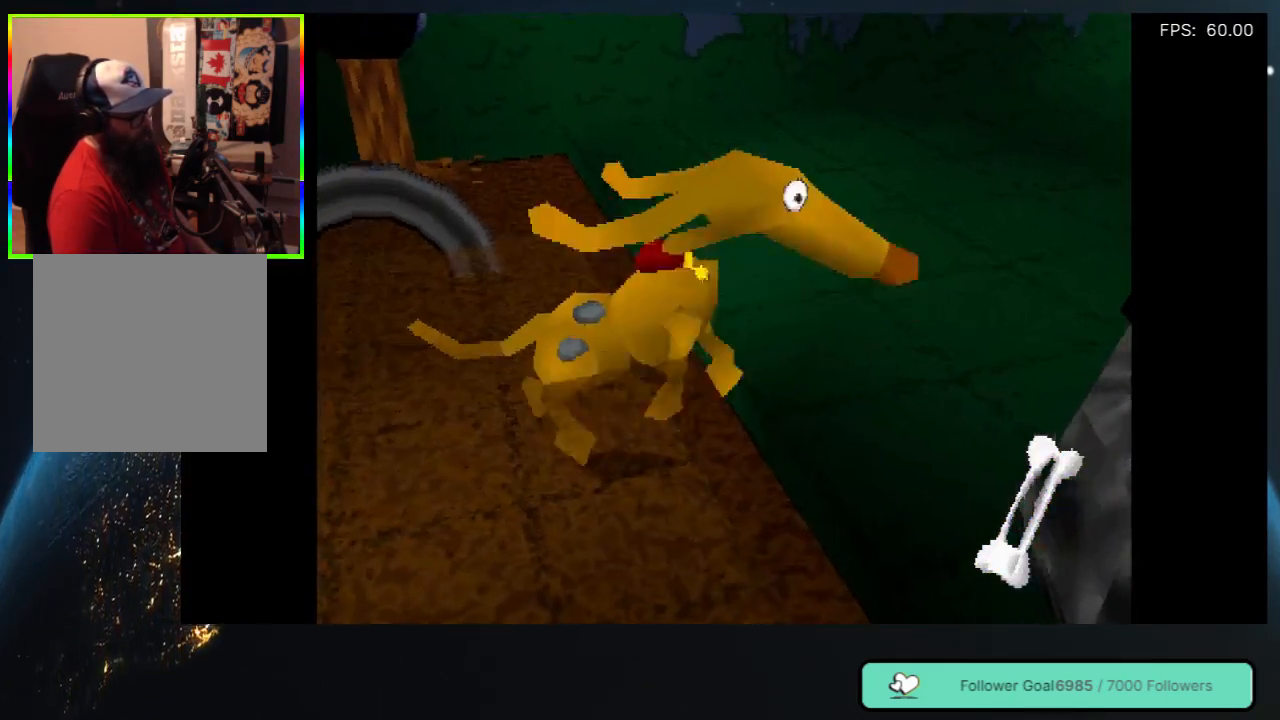
{"buttons": ["A", "DPAD_UP", "DPAD_RIGHT"], "left_stick": "center", "right_stick": "center", "events": [[50, "DPAD_RIGHT", "down"], [167, "A", "up"], [200, "A", "down"], [383, "A", "up"], [400, "A", "down"]]}
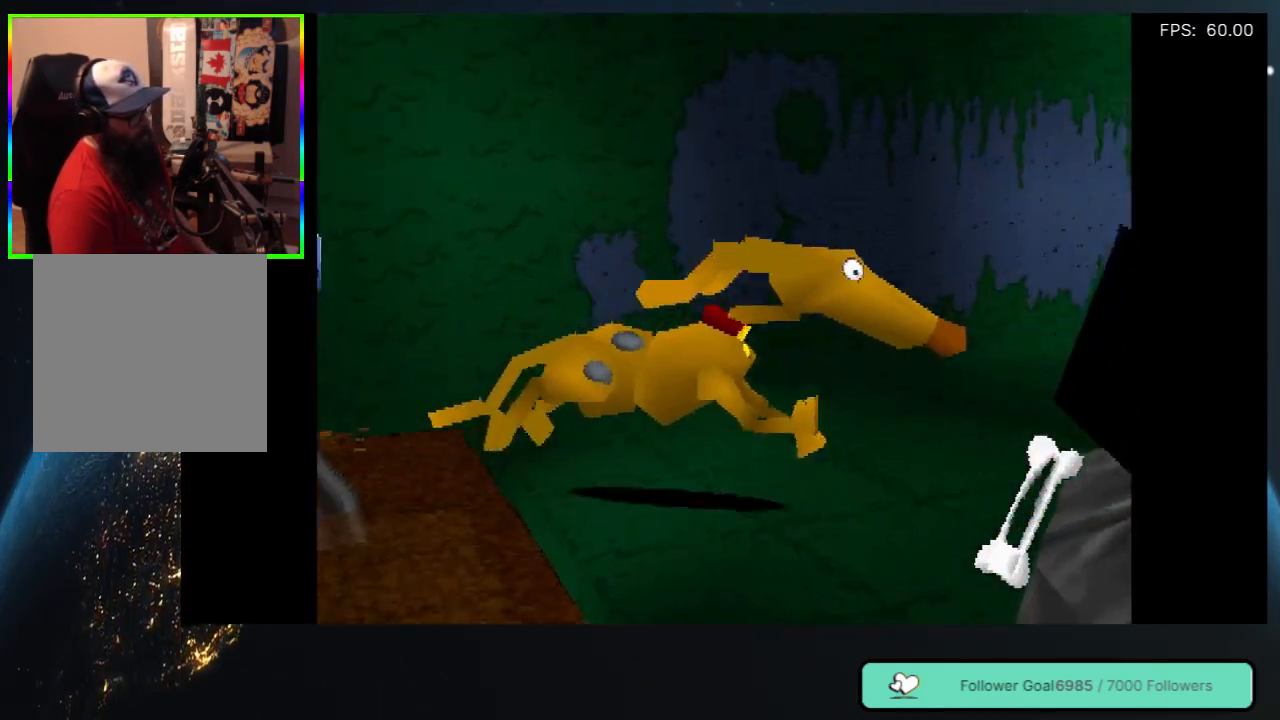
{"buttons": ["DPAD_UP", "DPAD_RIGHT"], "left_stick": "center", "right_stick": "center", "events": [[67, "A", "up"], [250, "DPAD_RIGHT", "up"], [450, "DPAD_RIGHT", "down"]]}
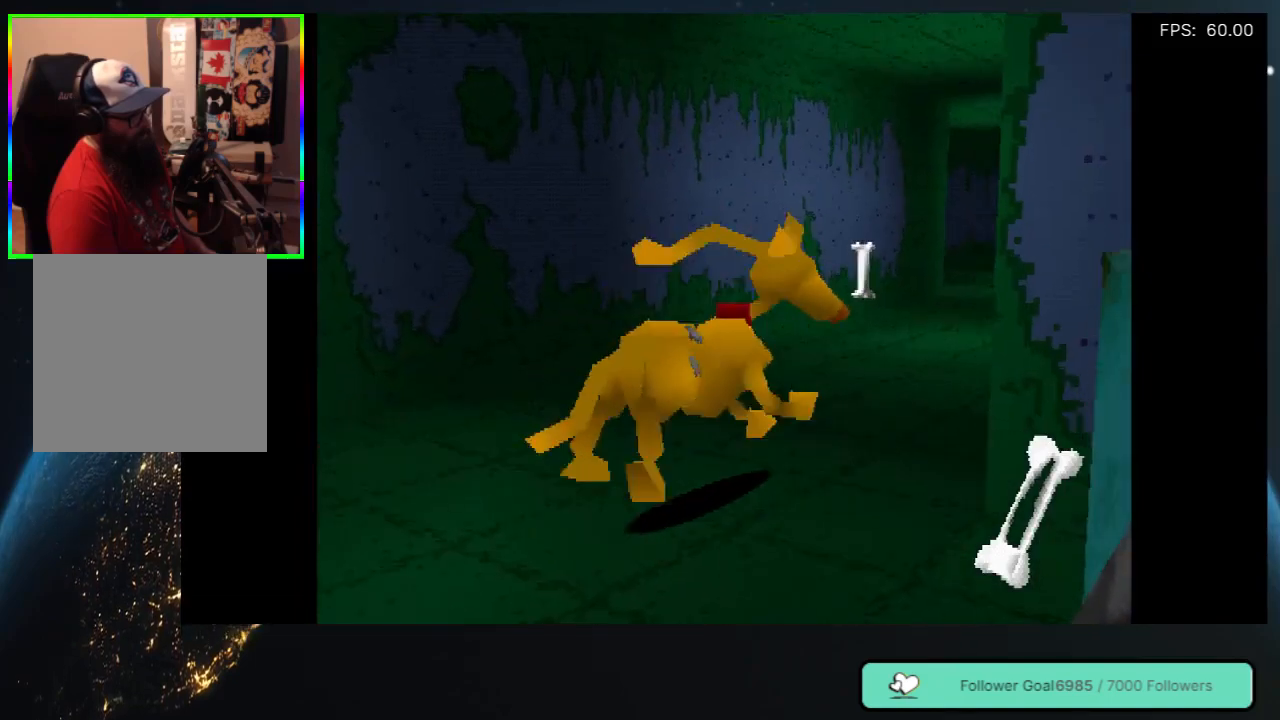
{"buttons": ["DPAD_UP", "DPAD_RIGHT"], "left_stick": "center", "right_stick": "center", "events": [[17, "DPAD_RIGHT", "up"], [117, "DPAD_LEFT", "down"], [350, "DPAD_LEFT", "up"], [450, "DPAD_RIGHT", "down"]]}
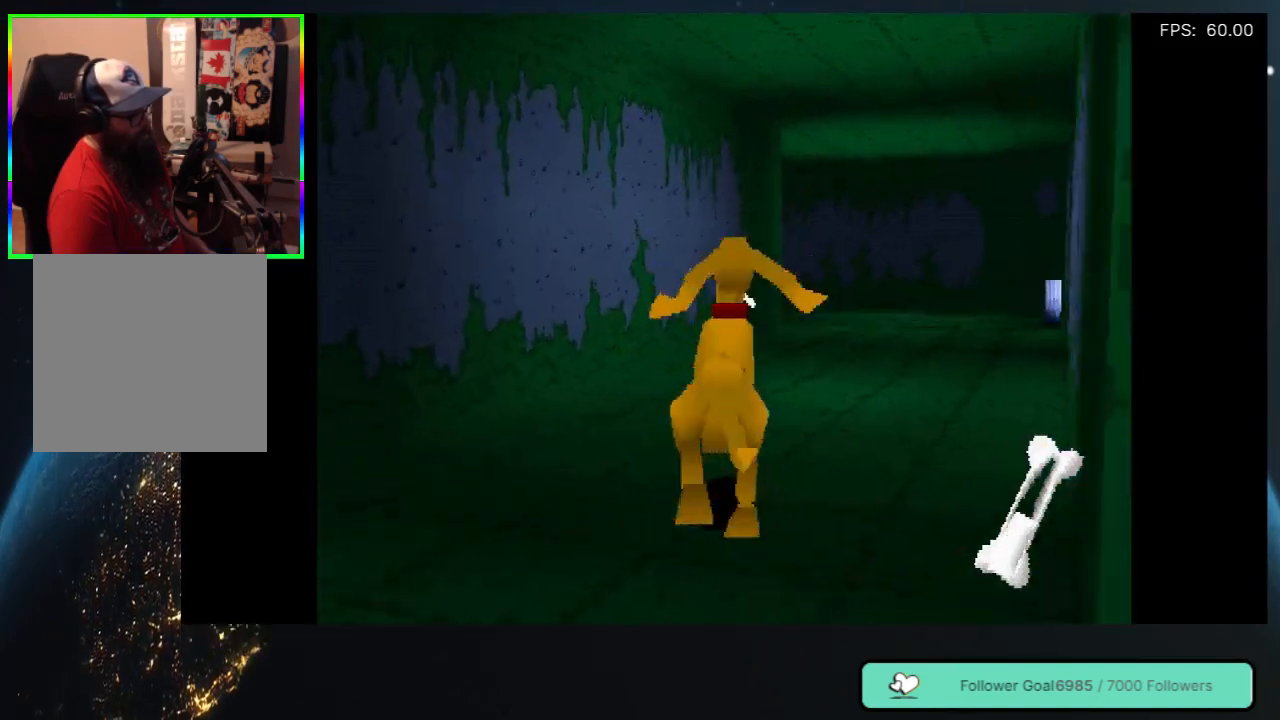
{"buttons": ["DPAD_UP", "DPAD_LEFT"], "left_stick": "center", "right_stick": "center", "events": [[183, "DPAD_RIGHT", "up"], [383, "DPAD_LEFT", "down"]]}
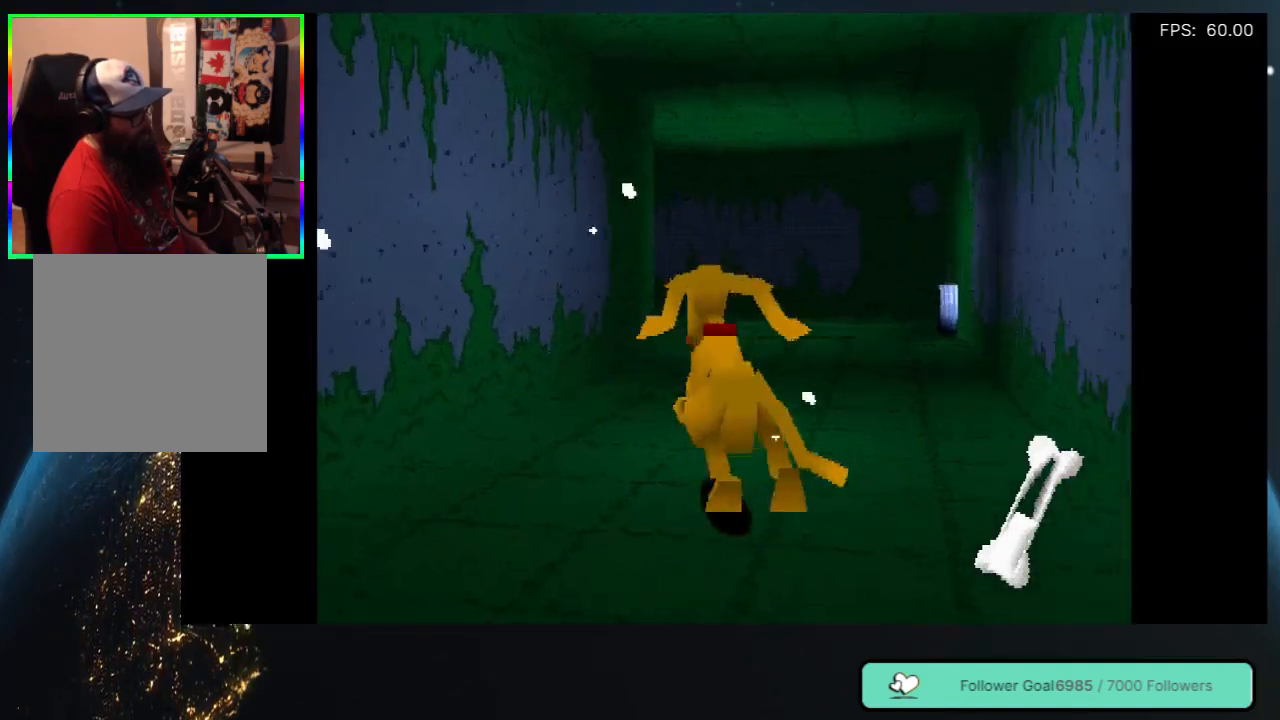
{"buttons": ["DPAD_UP"], "left_stick": "center", "right_stick": "center", "events": [[17, "DPAD_LEFT", "up"], [117, "DPAD_RIGHT", "down"], [117, "DPAD_UP", "up"], [133, "DPAD_UP", "down"], [417, "DPAD_RIGHT", "up"]]}